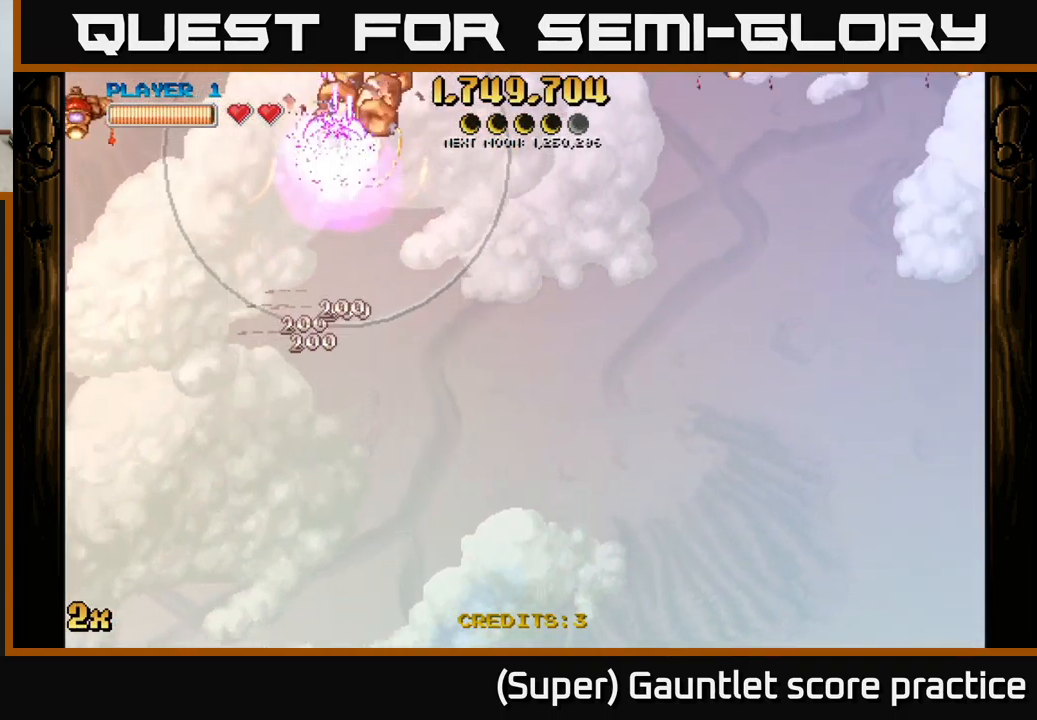
Gameplay with a controller (Xbox layout); each line is a JSON object with the inputs held at the frame after it. "events" lists button and stick changes between this image and that frame as [ms after this image, input, new state], when the widget could be followed in between. Not read: right_stick.
{"buttons": ["A"], "left_stick": "left", "events": [[133, "left_stick", "left"], [300, "X", "down"], [417, "X", "up"]]}
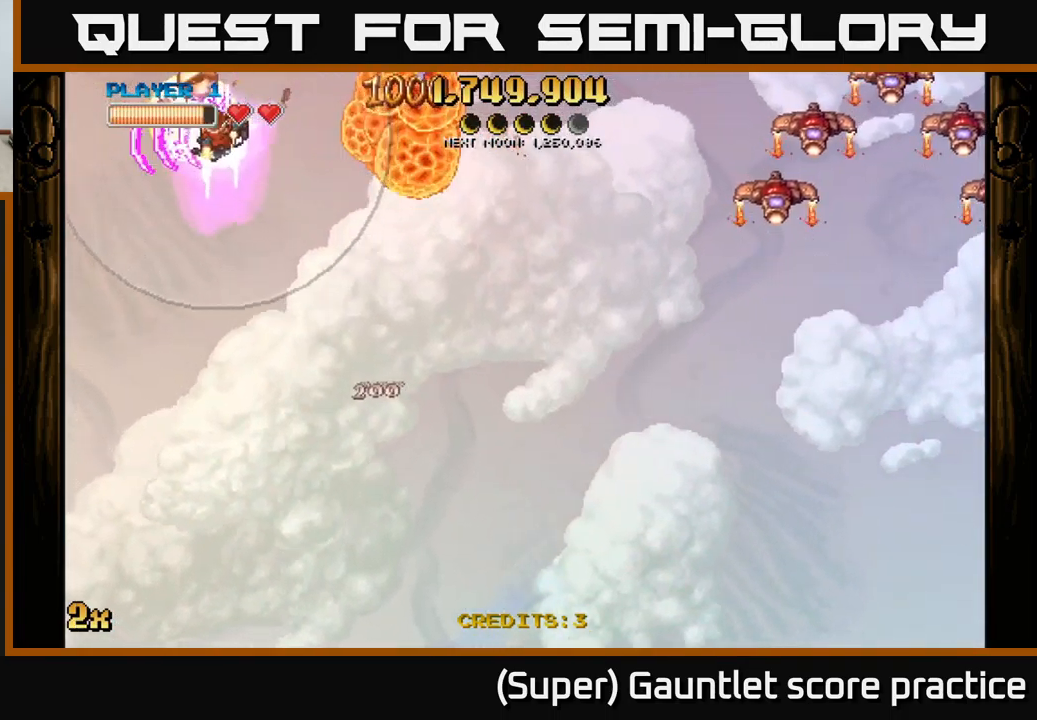
{"buttons": ["A"], "left_stick": "right", "events": [[67, "left_stick", "right"], [150, "X", "down"], [367, "X", "up"]]}
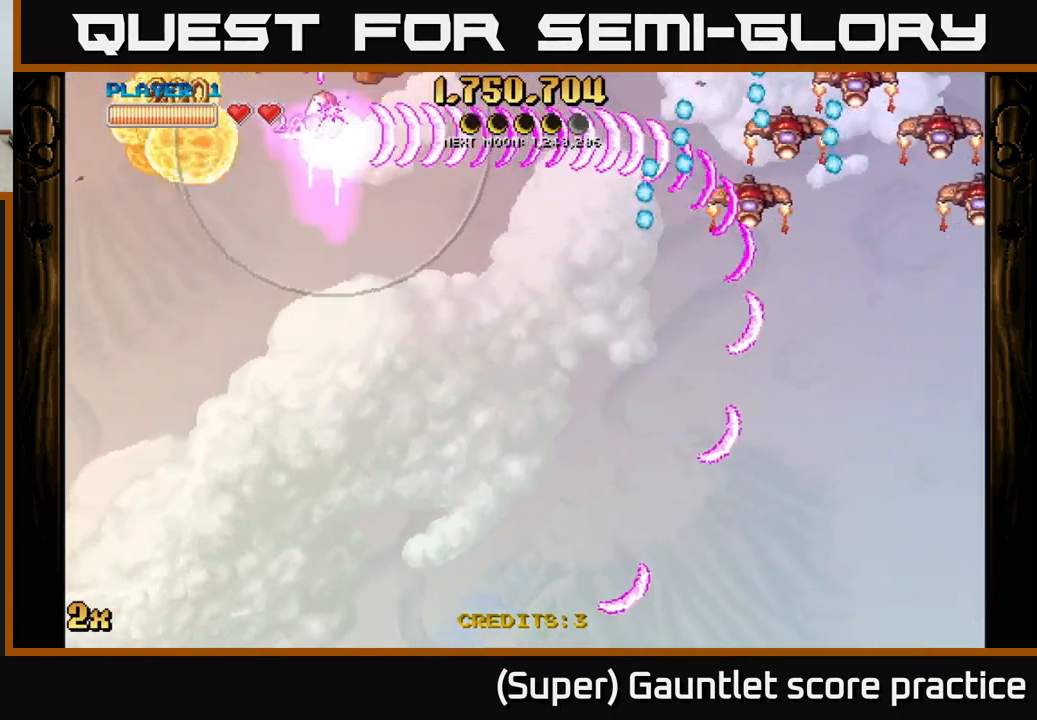
{"buttons": ["A"], "left_stick": "up-left", "events": [[33, "left_stick", "down-right"], [133, "left_stick", "down"], [267, "left_stick", "left"], [367, "left_stick", "up-left"]]}
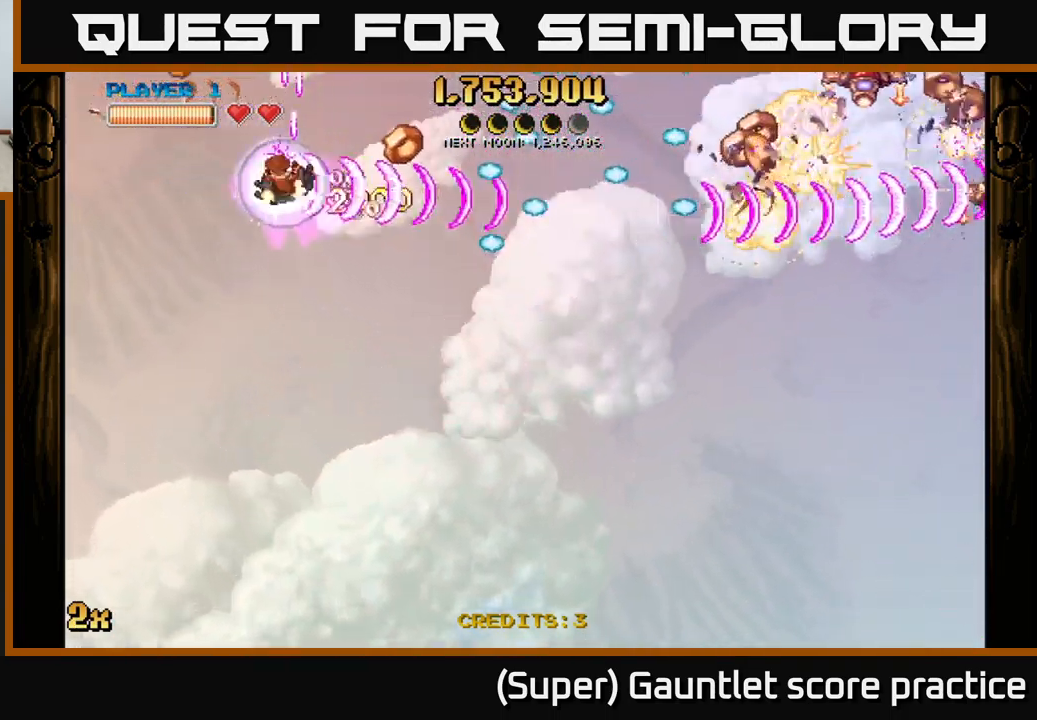
{"buttons": ["A"], "left_stick": "down", "events": [[183, "left_stick", "down-left"], [300, "left_stick", "down"]]}
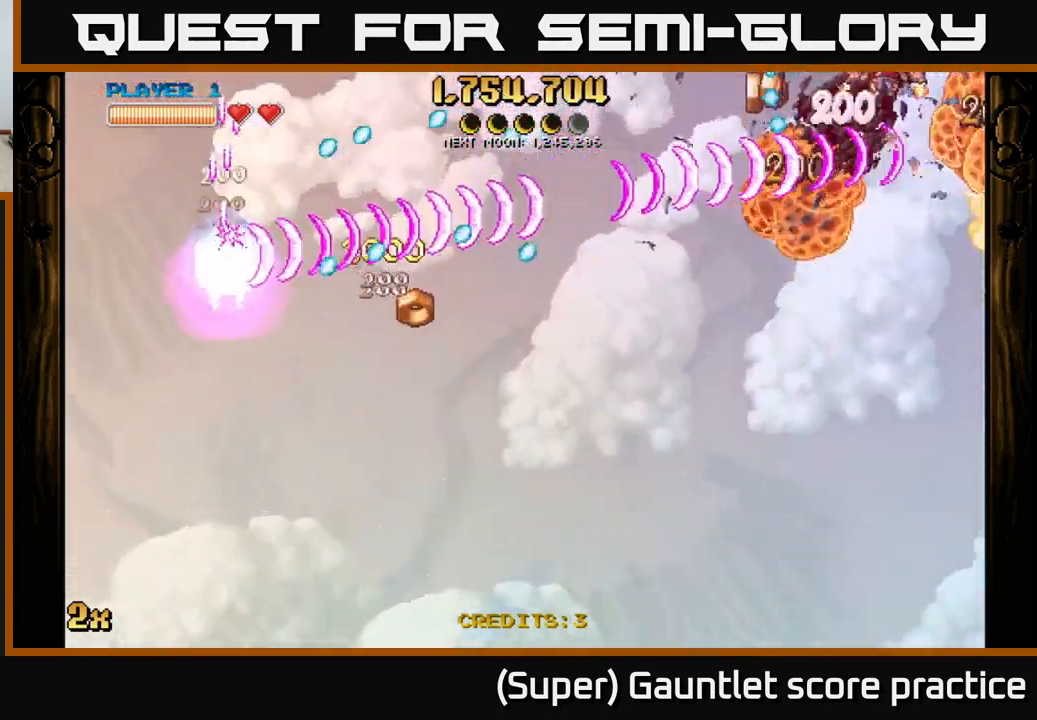
{"buttons": ["A"], "left_stick": "down-right", "events": [[200, "left_stick", "down-right"]]}
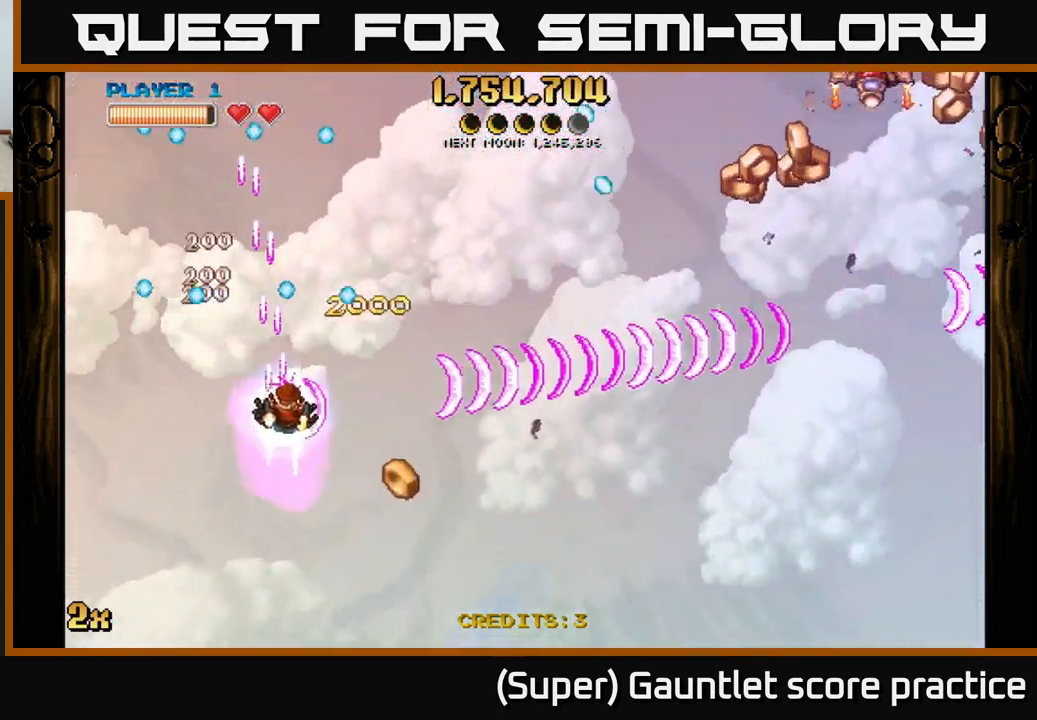
{"buttons": ["A"], "left_stick": "down-right", "events": []}
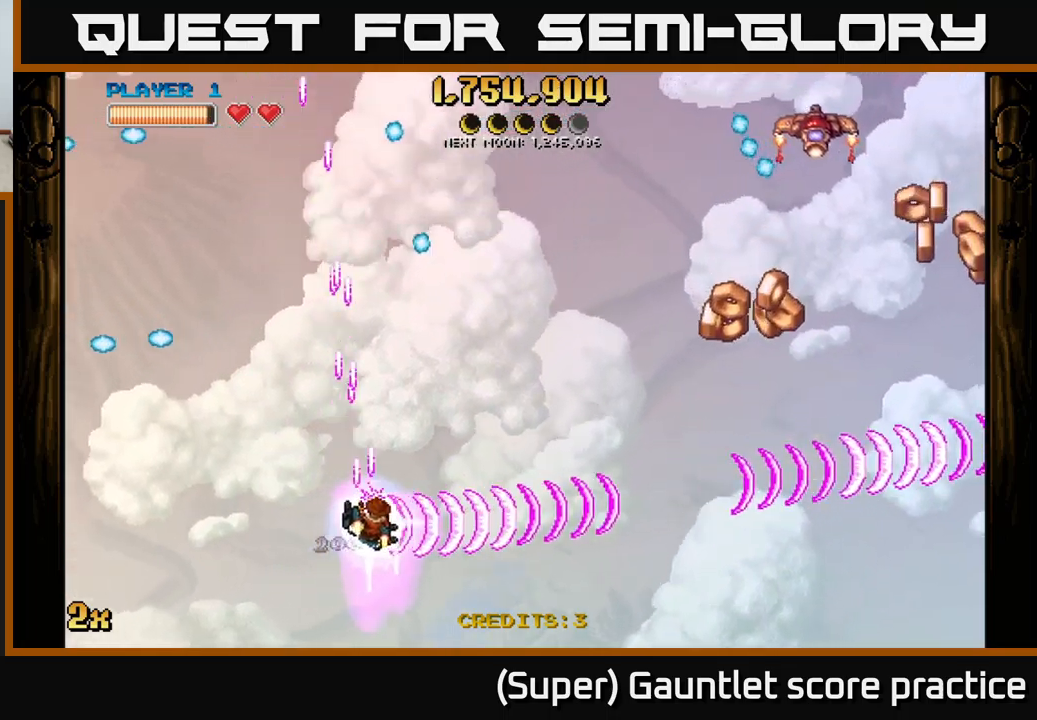
{"buttons": ["A"], "left_stick": "right", "events": [[34, "X", "down"], [50, "left_stick", "up-right"], [150, "X", "up"], [184, "left_stick", "right"]]}
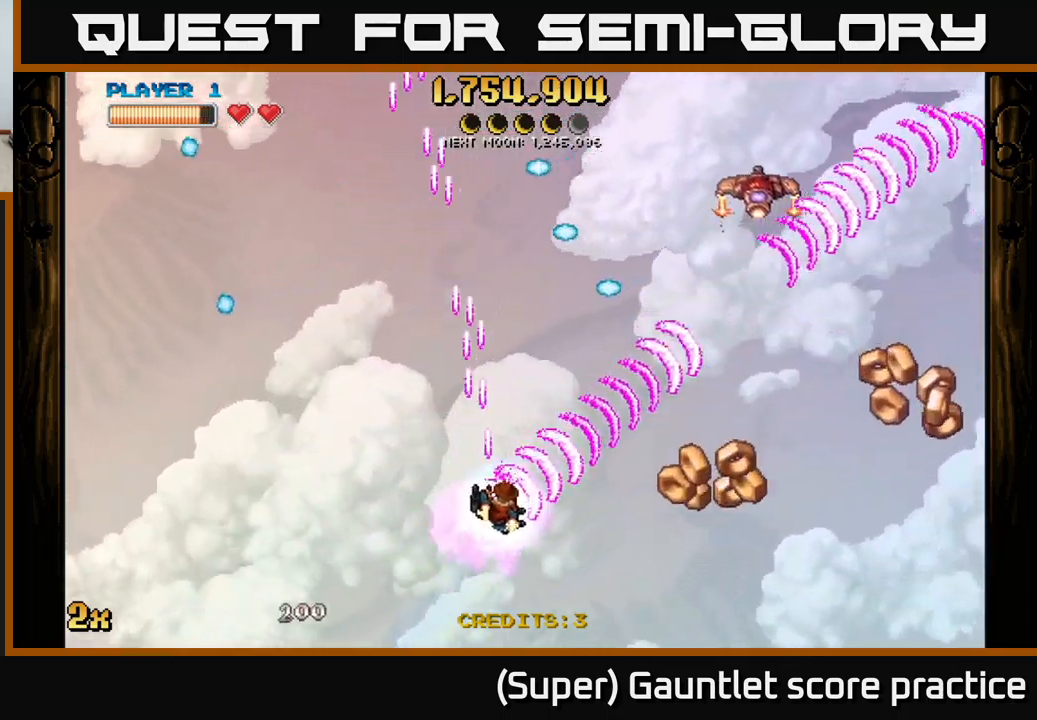
{"buttons": ["A"], "left_stick": "down-right", "events": [[100, "left_stick", "down-right"]]}
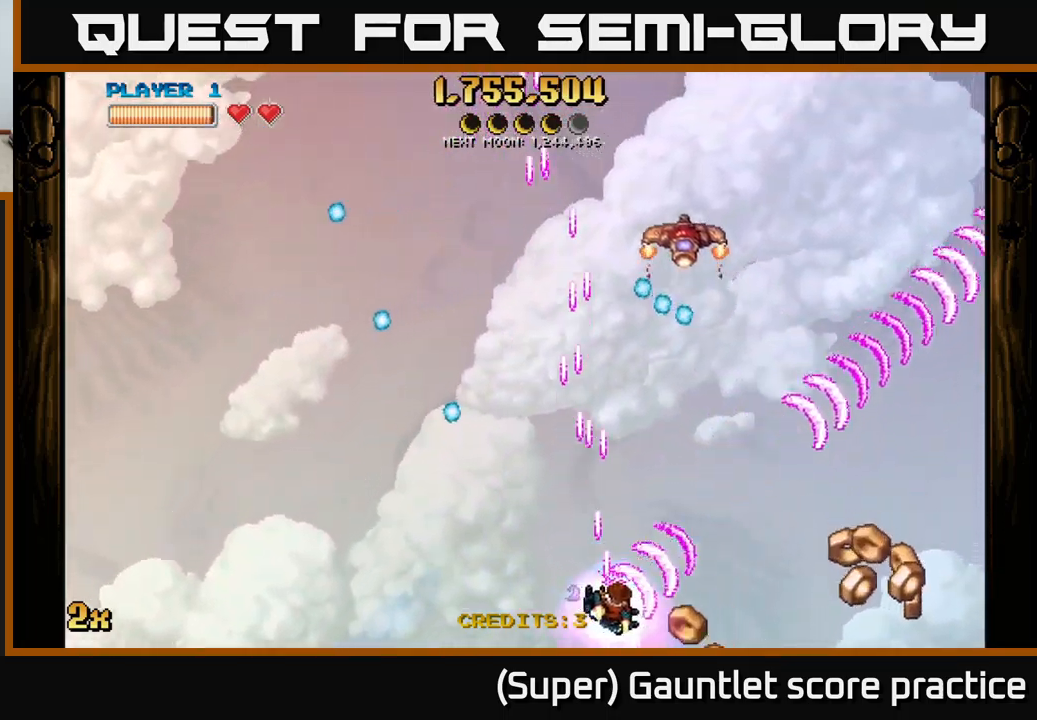
{"buttons": ["A"], "left_stick": "right", "events": [[134, "X", "down"], [150, "left_stick", "up"], [300, "X", "up"], [350, "left_stick", "right"]]}
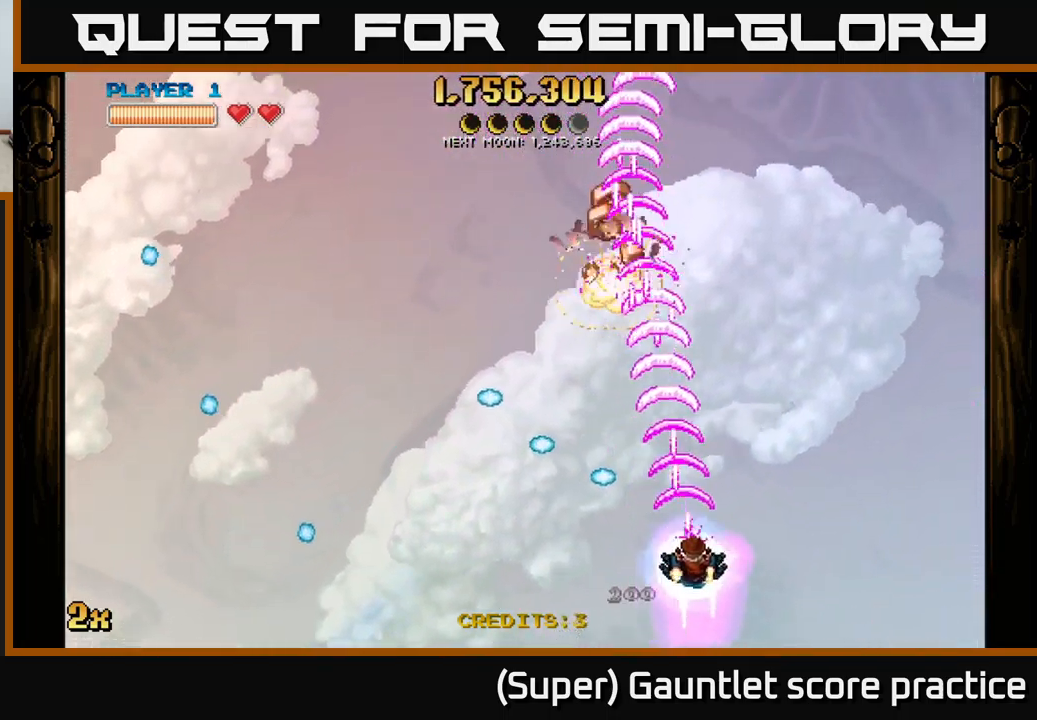
{"buttons": ["A"], "left_stick": "up", "events": [[167, "left_stick", "up-right"], [200, "X", "down"], [284, "left_stick", "up"], [317, "X", "up"]]}
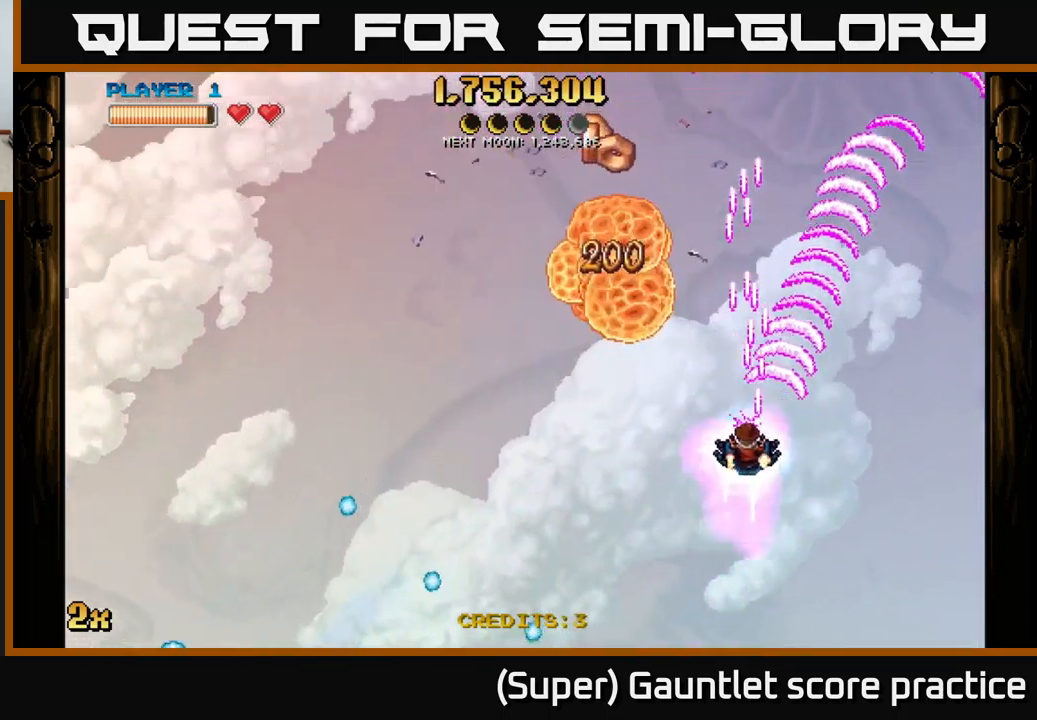
{"buttons": ["A"], "left_stick": "down-left", "events": [[84, "left_stick", "down-left"], [184, "left_stick", "down"], [434, "left_stick", "down-left"]]}
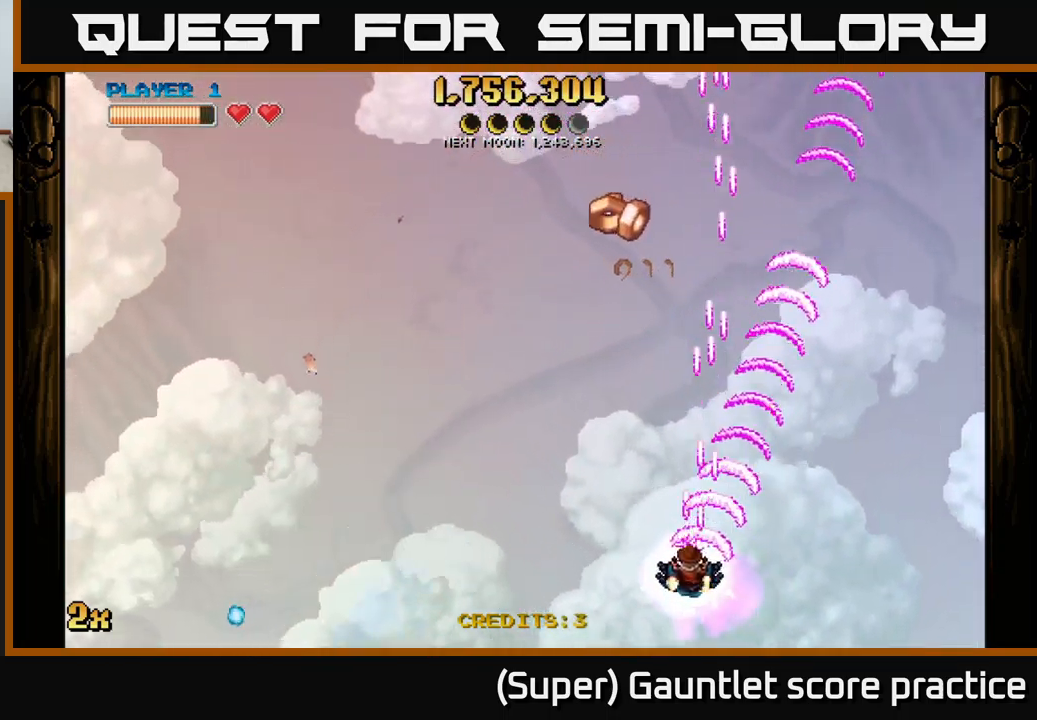
{"buttons": ["A"], "left_stick": "up", "events": [[134, "left_stick", "up-left"], [384, "left_stick", "up"]]}
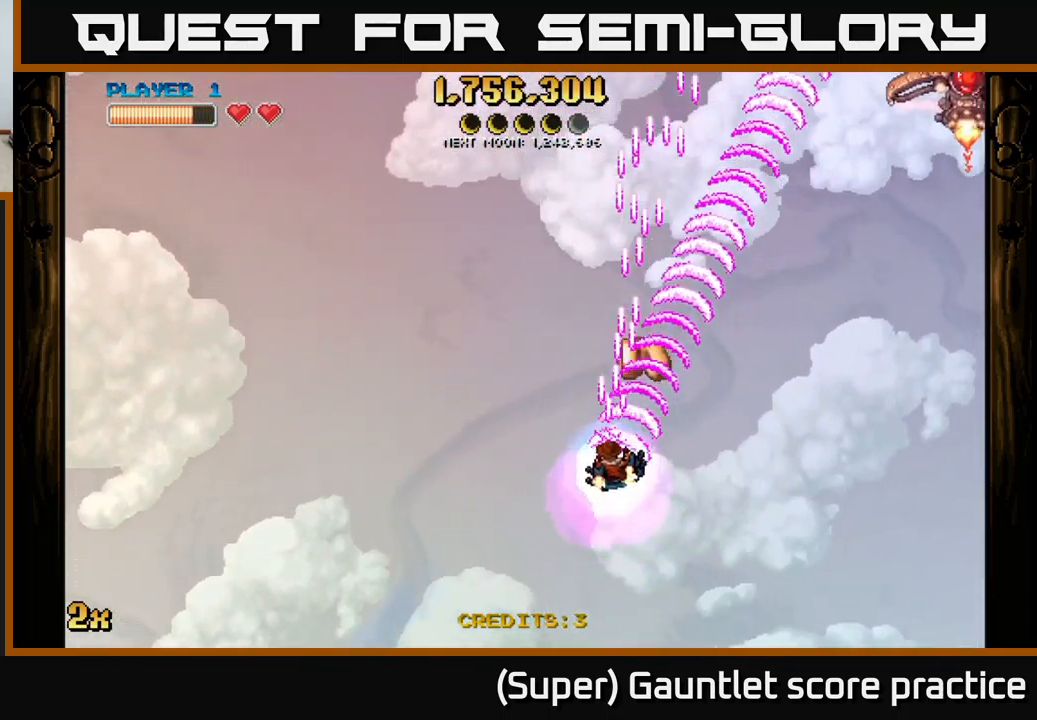
{"buttons": ["A"], "left_stick": "down-right", "events": [[150, "left_stick", "down"], [367, "left_stick", "down-right"]]}
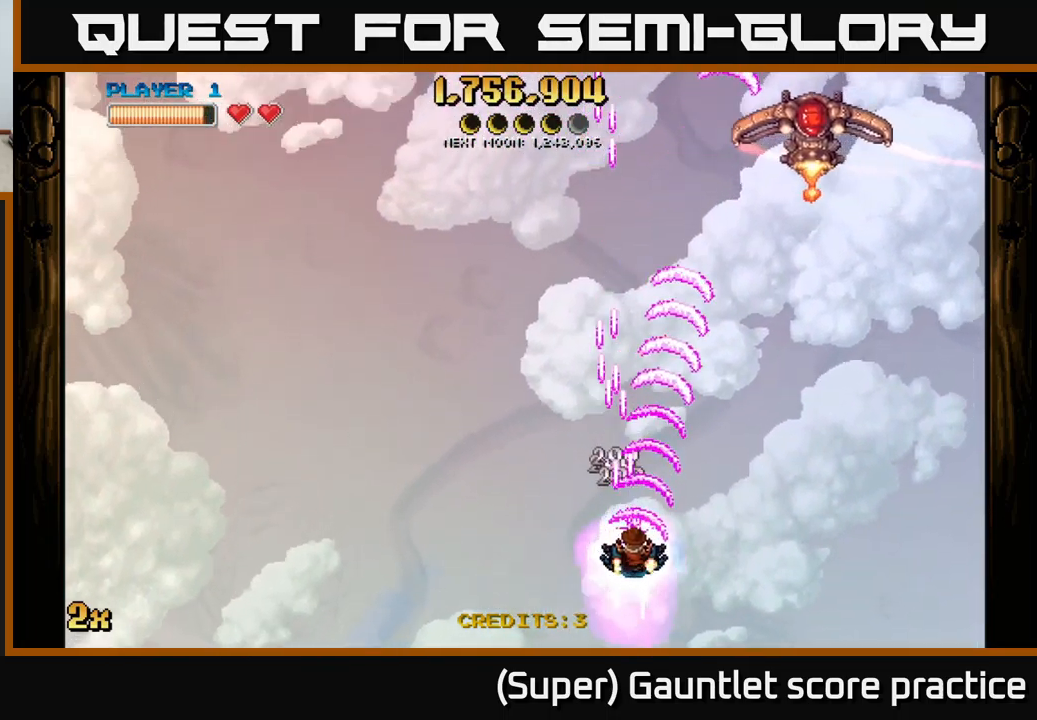
{"buttons": ["A"], "left_stick": "center", "events": [[300, "left_stick", "down-left"], [450, "left_stick", "center"]]}
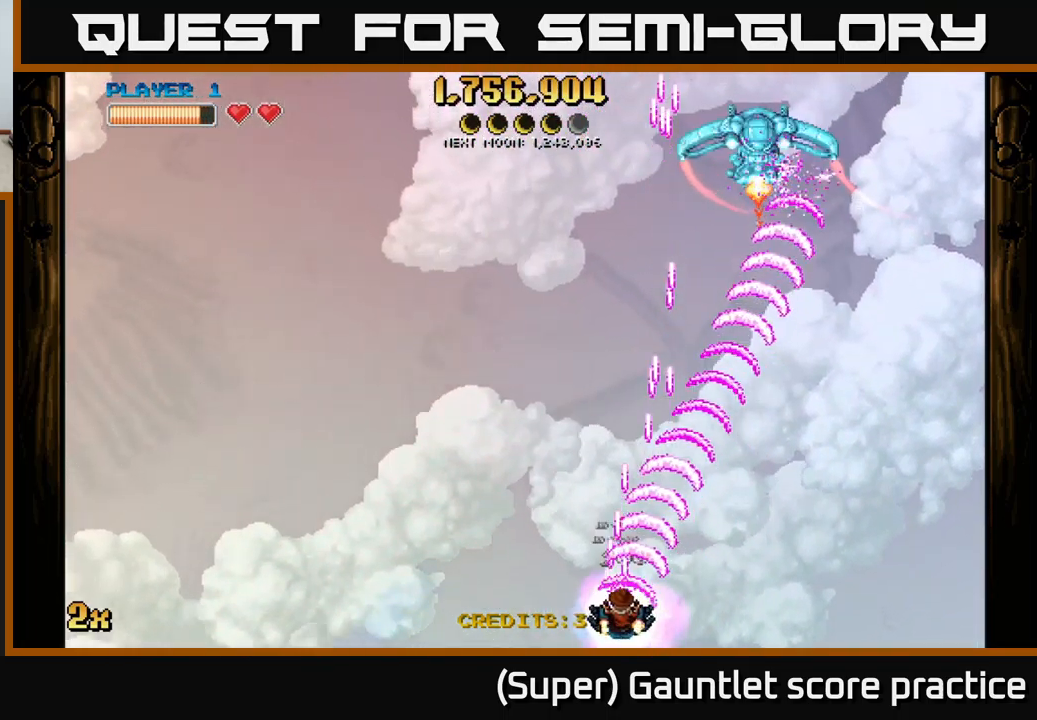
{"buttons": ["A", "X"], "left_stick": "up", "events": [[17, "left_stick", "right"], [417, "left_stick", "up"], [467, "X", "down"]]}
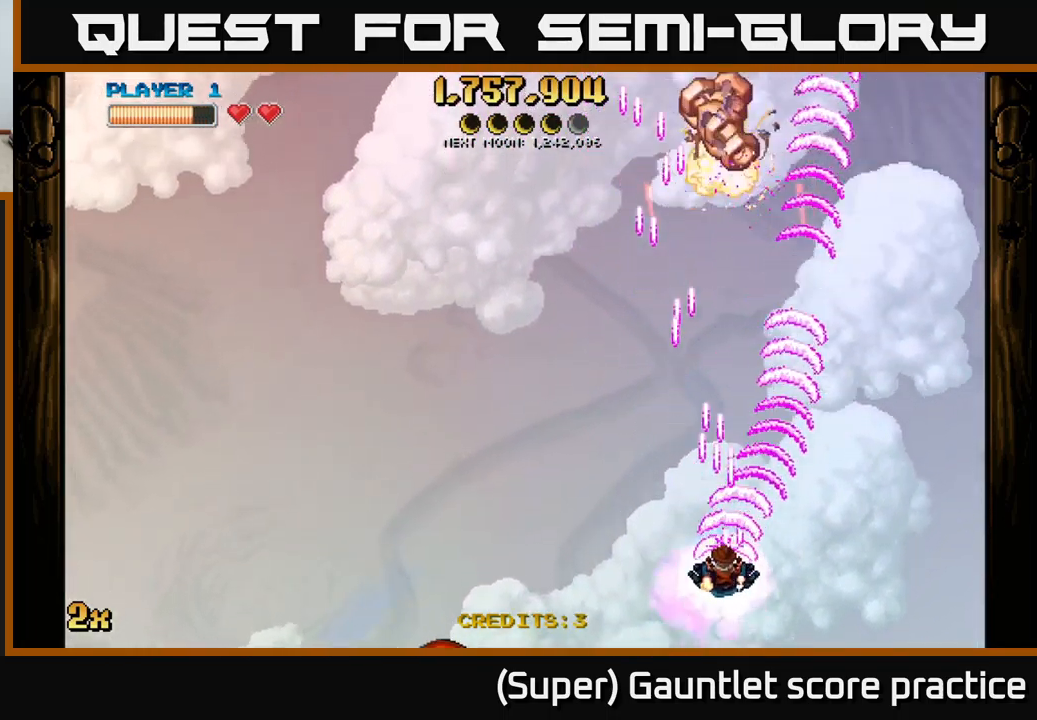
{"buttons": ["A", "X"], "left_stick": "left", "events": [[100, "X", "up"], [166, "left_stick", "down"], [400, "left_stick", "left"], [433, "X", "down"]]}
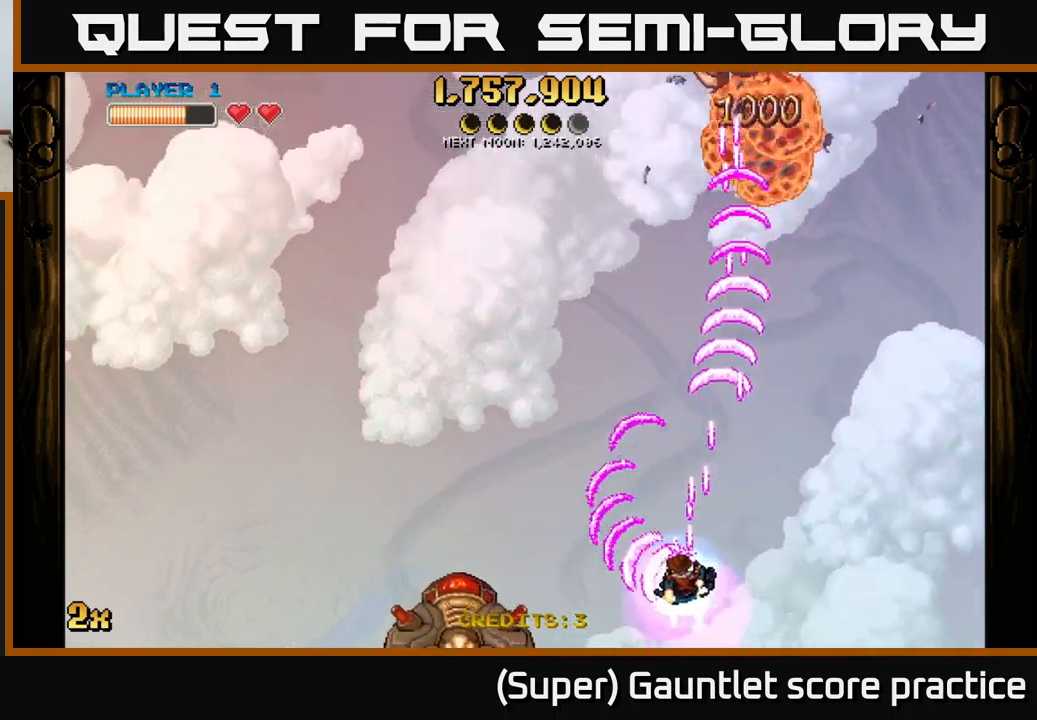
{"buttons": ["A"], "left_stick": "down-left", "events": [[33, "X", "up"], [100, "left_stick", "down"], [233, "left_stick", "down-right"], [350, "left_stick", "down-left"]]}
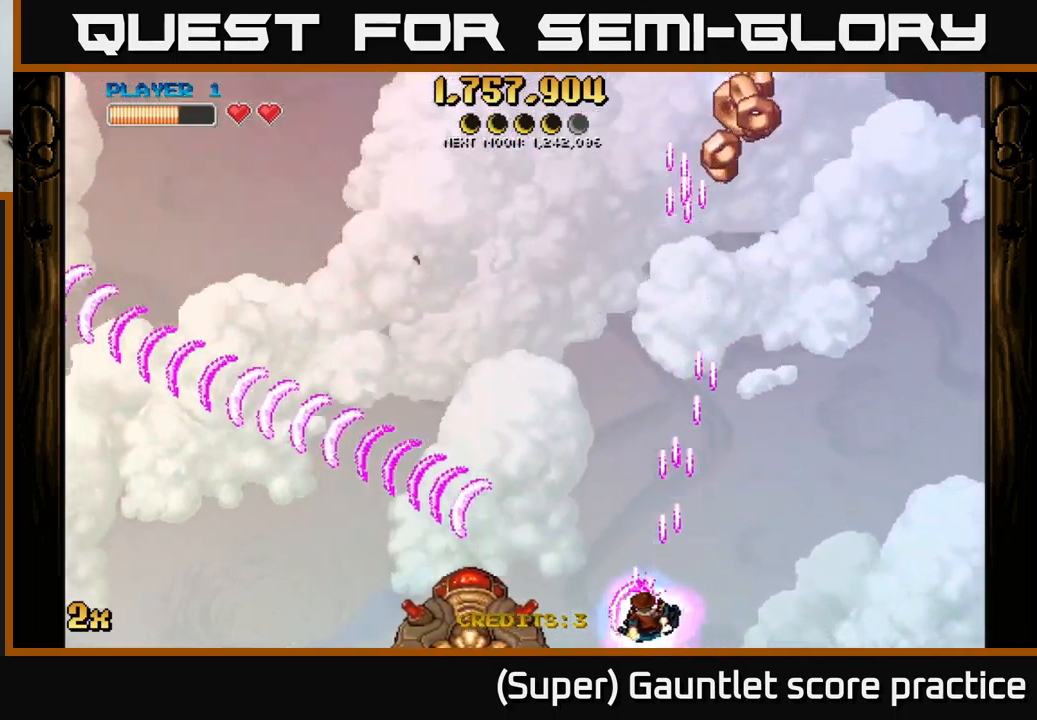
{"buttons": ["A"], "left_stick": "center", "events": [[200, "left_stick", "center"]]}
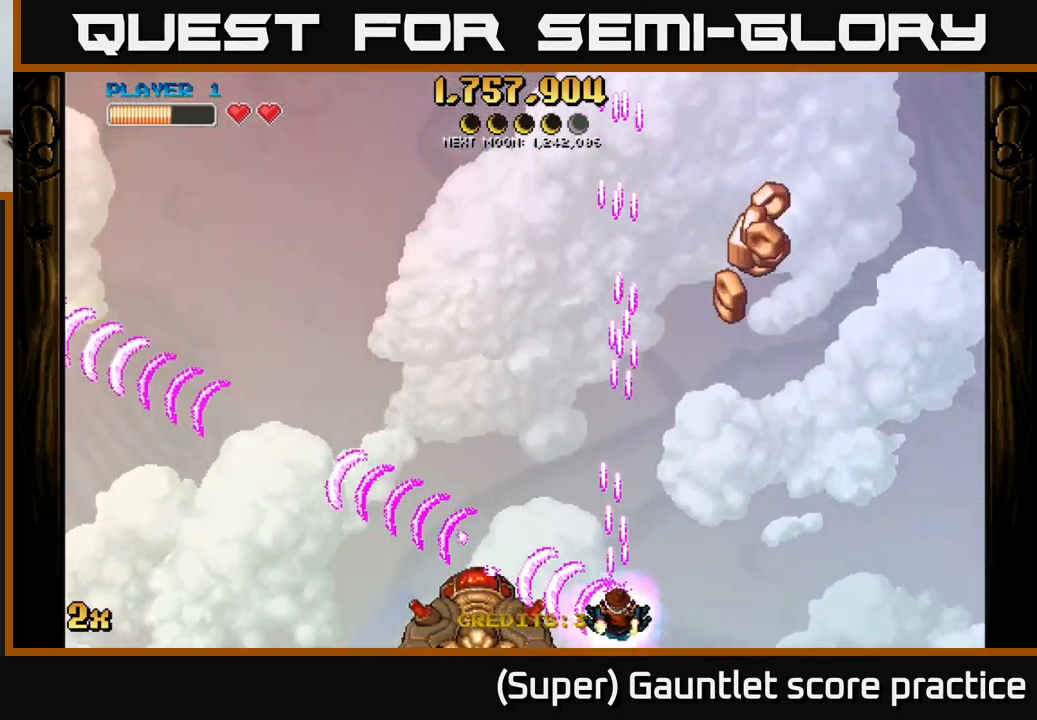
{"buttons": ["A"], "left_stick": "up-right", "events": [[66, "left_stick", "up-right"]]}
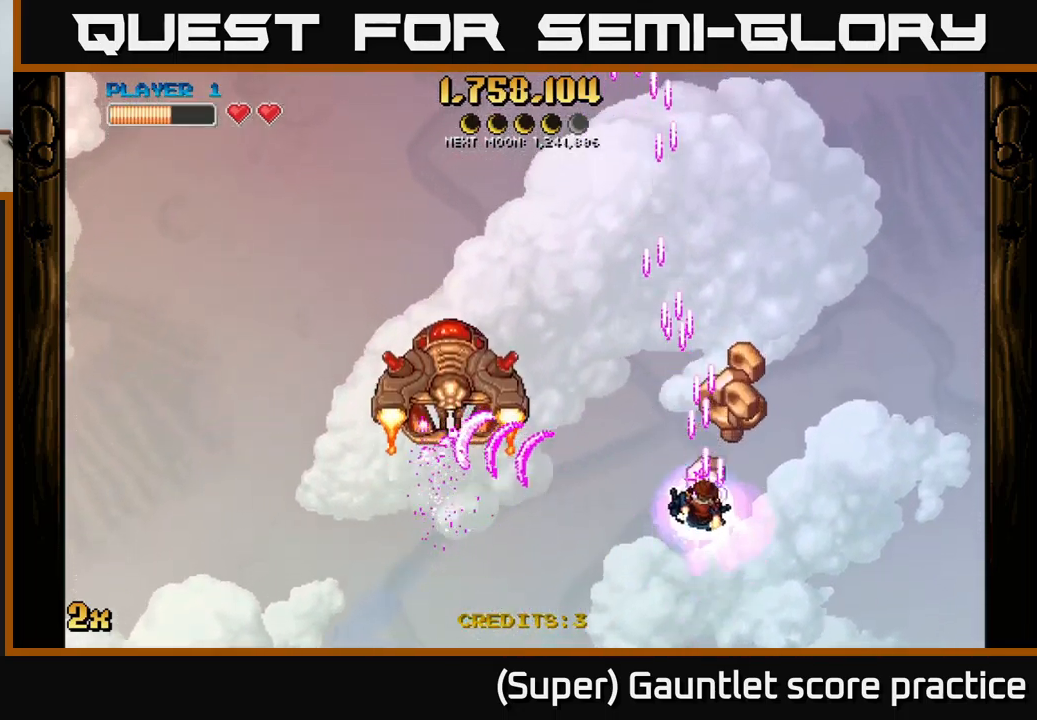
{"buttons": ["A"], "left_stick": "up-left", "events": [[50, "left_stick", "up-left"]]}
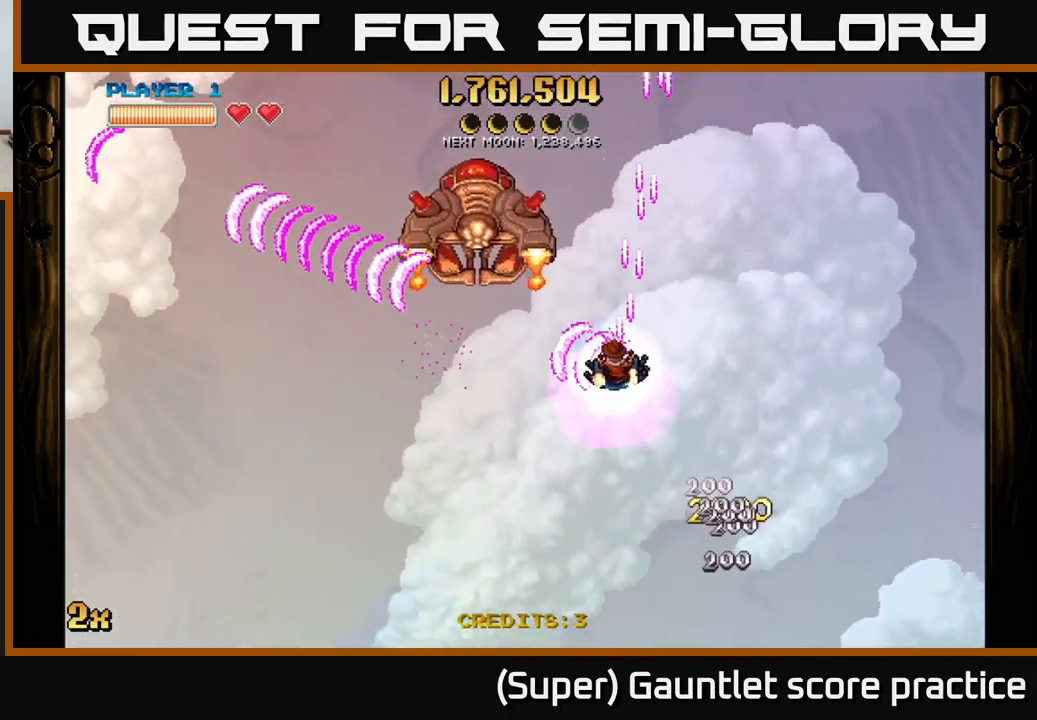
{"buttons": ["A"], "left_stick": "left", "events": [[250, "X", "down"], [350, "X", "up"], [450, "left_stick", "left"]]}
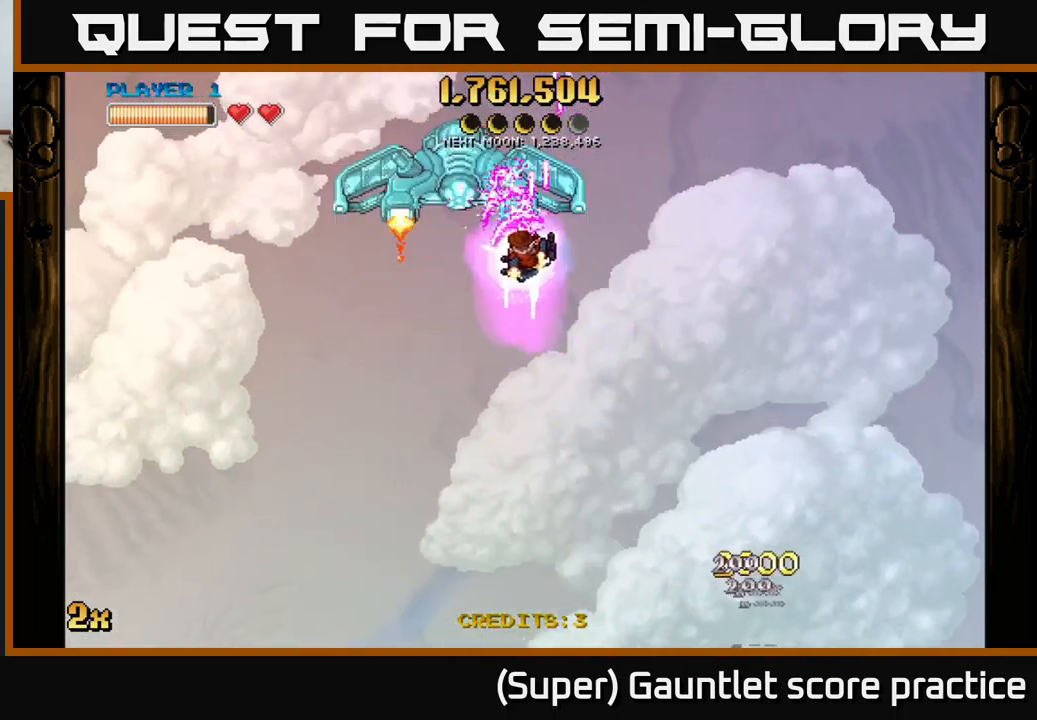
{"buttons": ["A"], "left_stick": "center", "events": [[100, "left_stick", "center"], [183, "left_stick", "down-left"], [283, "left_stick", "left"], [383, "left_stick", "center"]]}
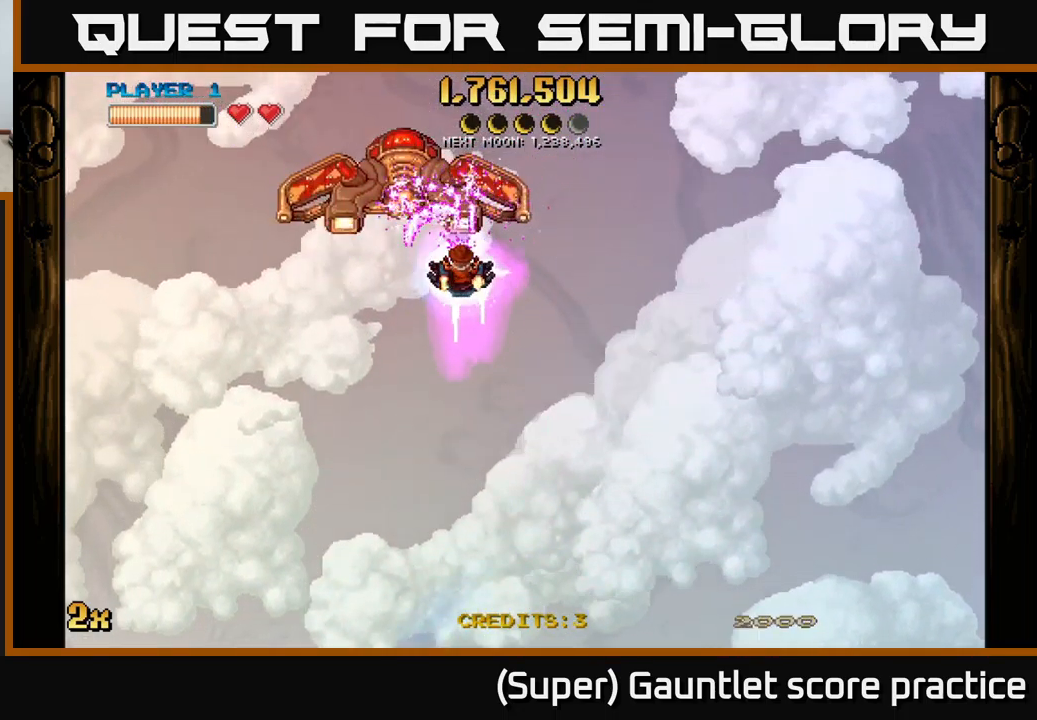
{"buttons": ["A"], "left_stick": "left", "events": [[416, "left_stick", "left"]]}
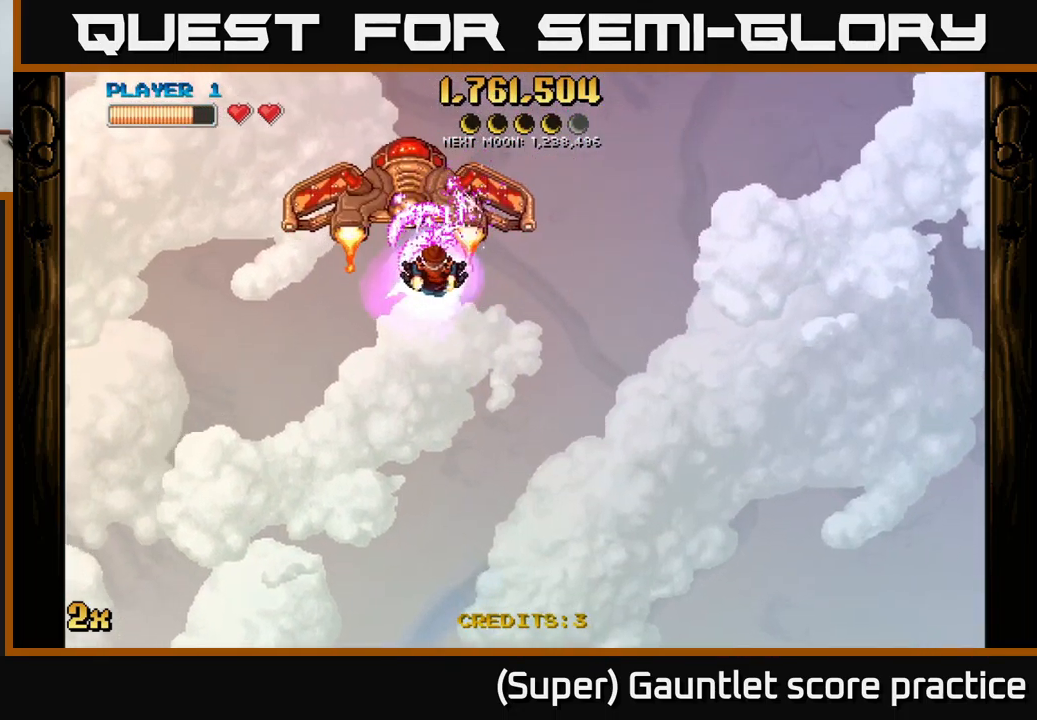
{"buttons": ["A"], "left_stick": "left", "events": []}
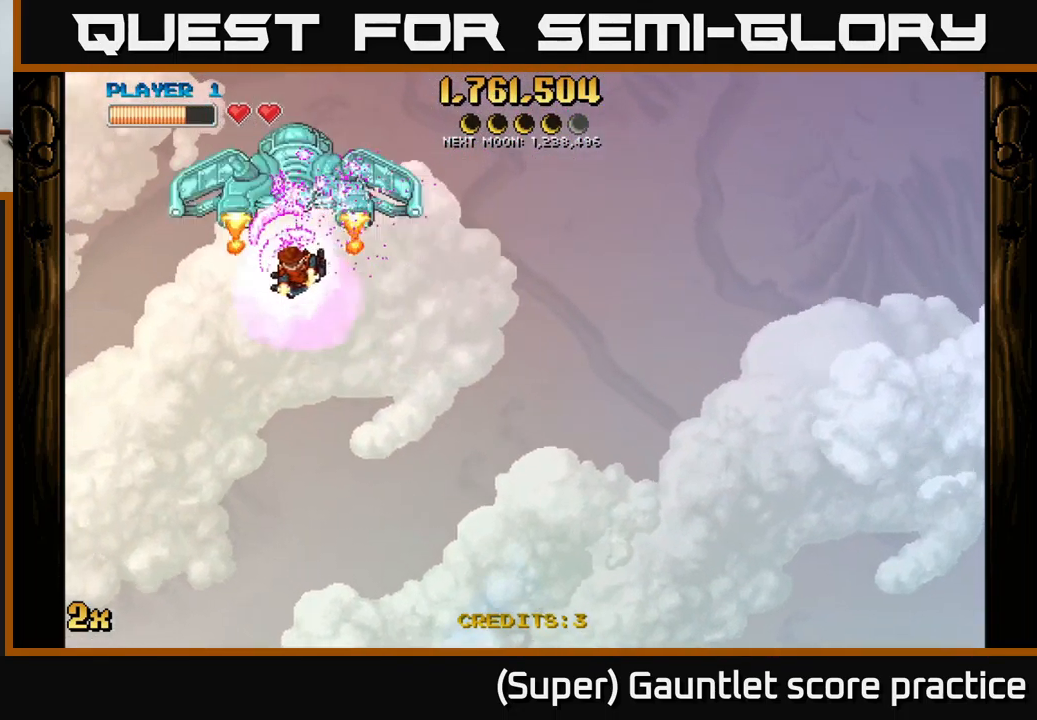
{"buttons": ["A", "X"], "left_stick": "up-right", "events": [[150, "left_stick", "down-left"], [416, "left_stick", "up-left"], [483, "X", "down"], [483, "left_stick", "up-right"]]}
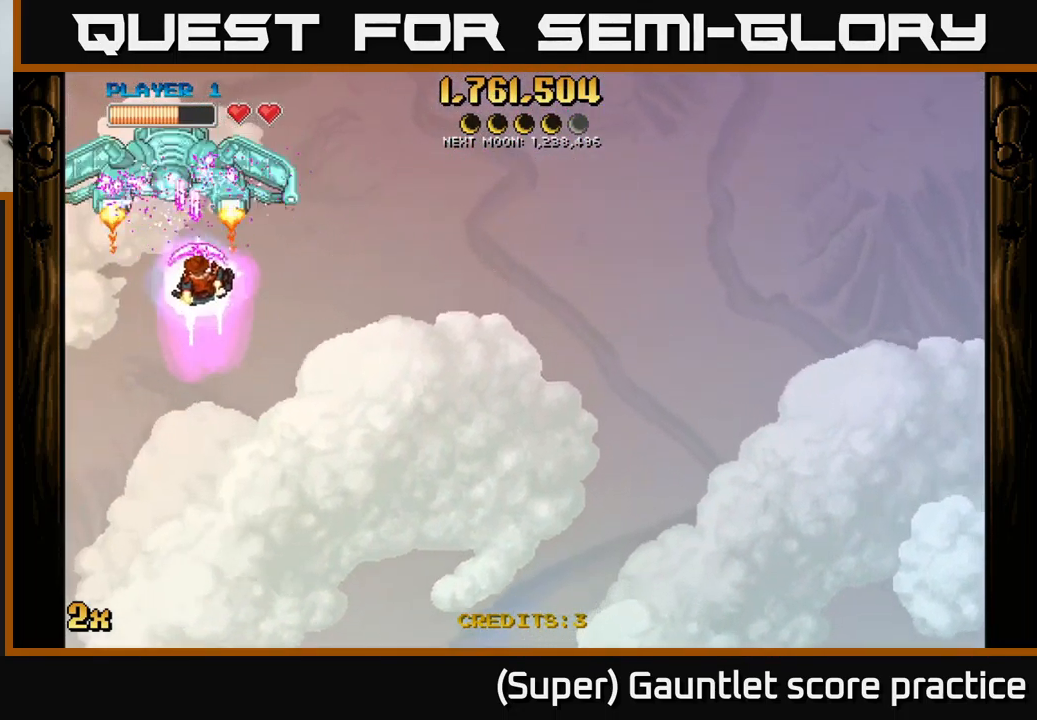
{"buttons": ["A"], "left_stick": "right", "events": [[133, "X", "up"], [133, "left_stick", "right"]]}
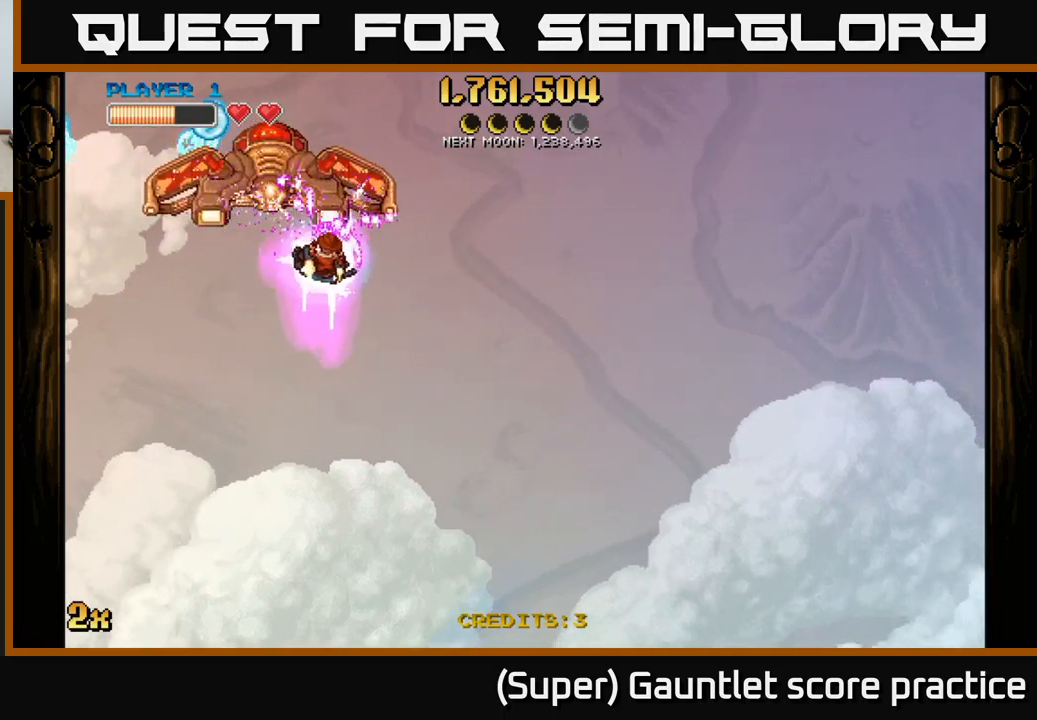
{"buttons": ["A"], "left_stick": "right", "events": []}
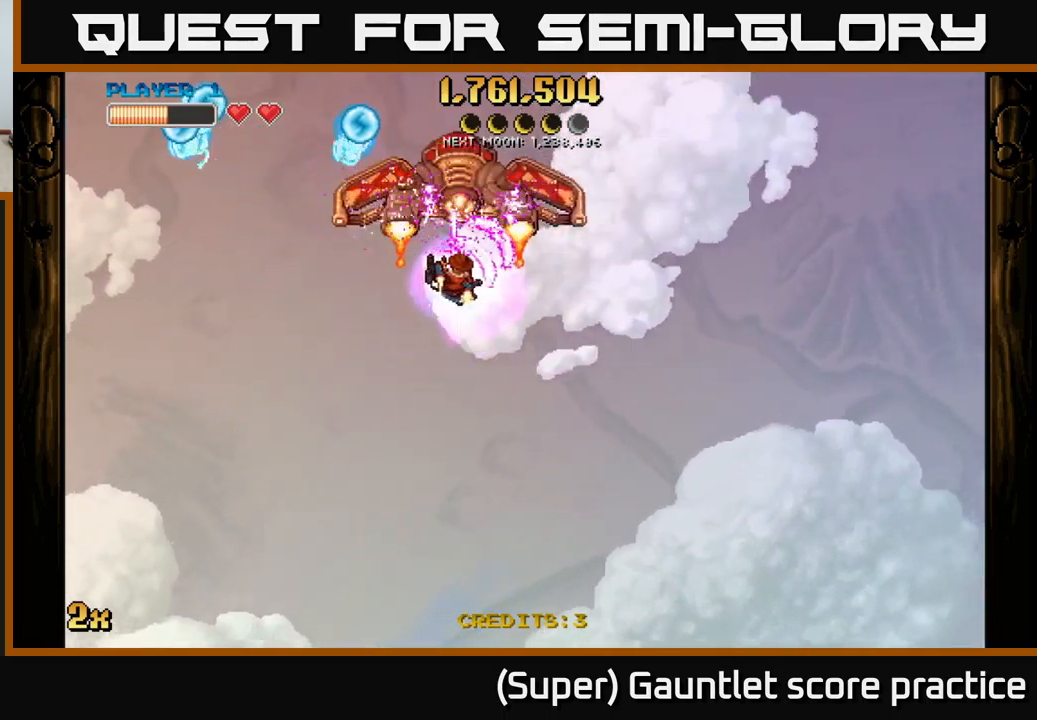
{"buttons": ["A"], "left_stick": "right", "events": []}
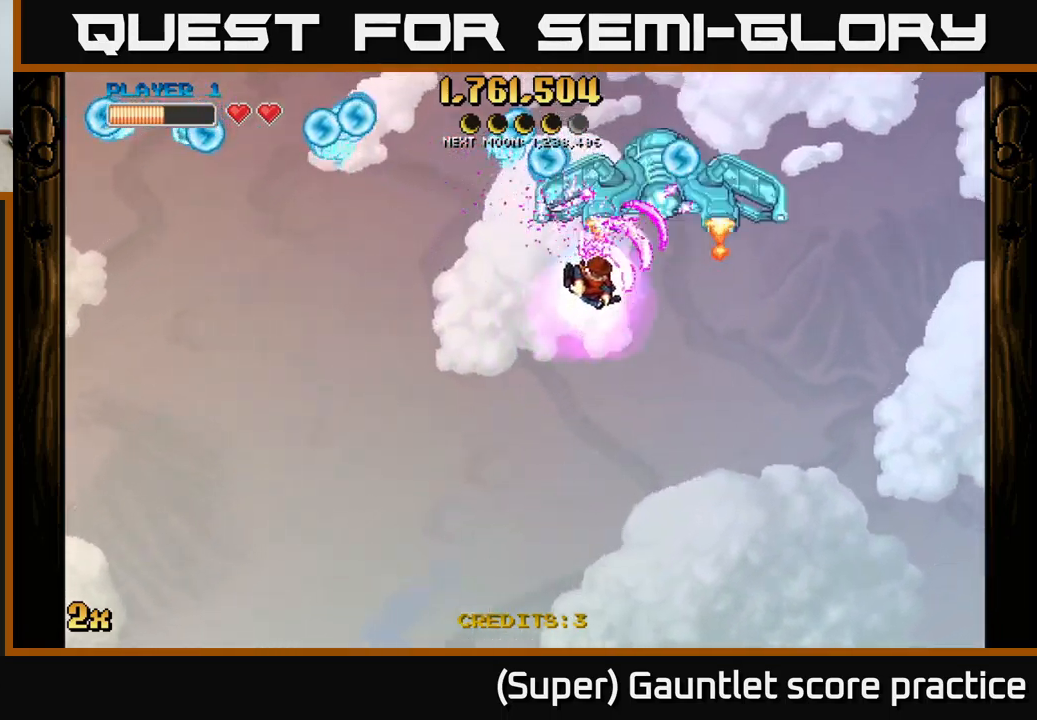
{"buttons": ["A"], "left_stick": "down-right", "events": [[100, "left_stick", "down-right"]]}